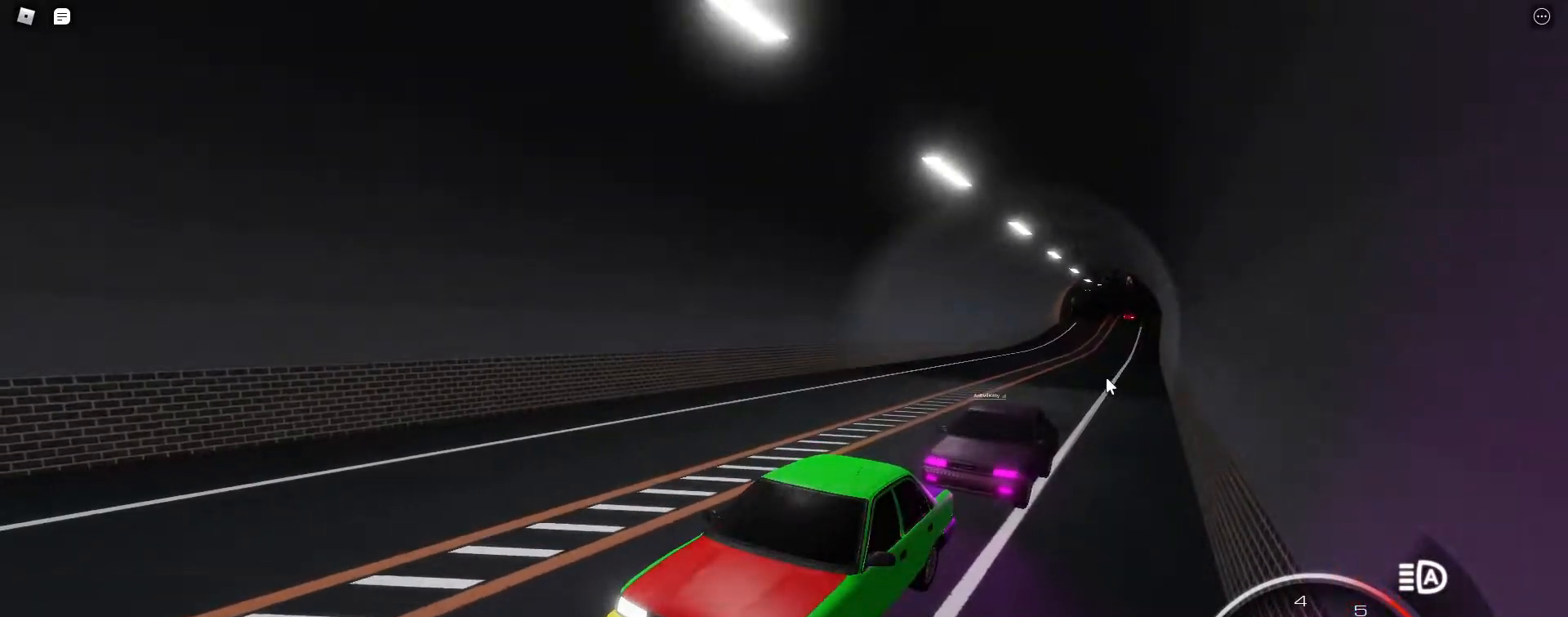
Gameplay with keyboard; each line is a JSON object with the keys held at the frame after it. "events" lists presses ("down") and releases ("up") of ".", "/", "0", "1", "2", "3", "4", "5", "6", "7", "8", "9", "a", "alt_l", "alt_r", "b", "backslash", "backspace", "c", "caps_lock", "comma", "ctrl_l", "ctrl_r", "d", "e", "equals", "escape", "f", "f1", "f10", "f11", "f12", "f2", "f3", "f4", "f5", "f6", "f7", "f8", "f9", "g", "h", "i", "j", "k", "l", "lbracket", "m", "minus", "n", "o", "p", "q", "quote", "r", "rbracket", "return", "s", "semicolon", "shift_l", "shift_r", "space", "super", "t", "tab", "tilde", "u", "v", "w", "x", "y" and "z" between this image and that frame as [ms after this image, input, new state], when the widget could be followed in between. No other keys are recorded. Mouse input is not recorded.
{"keys": ["w"], "events": []}
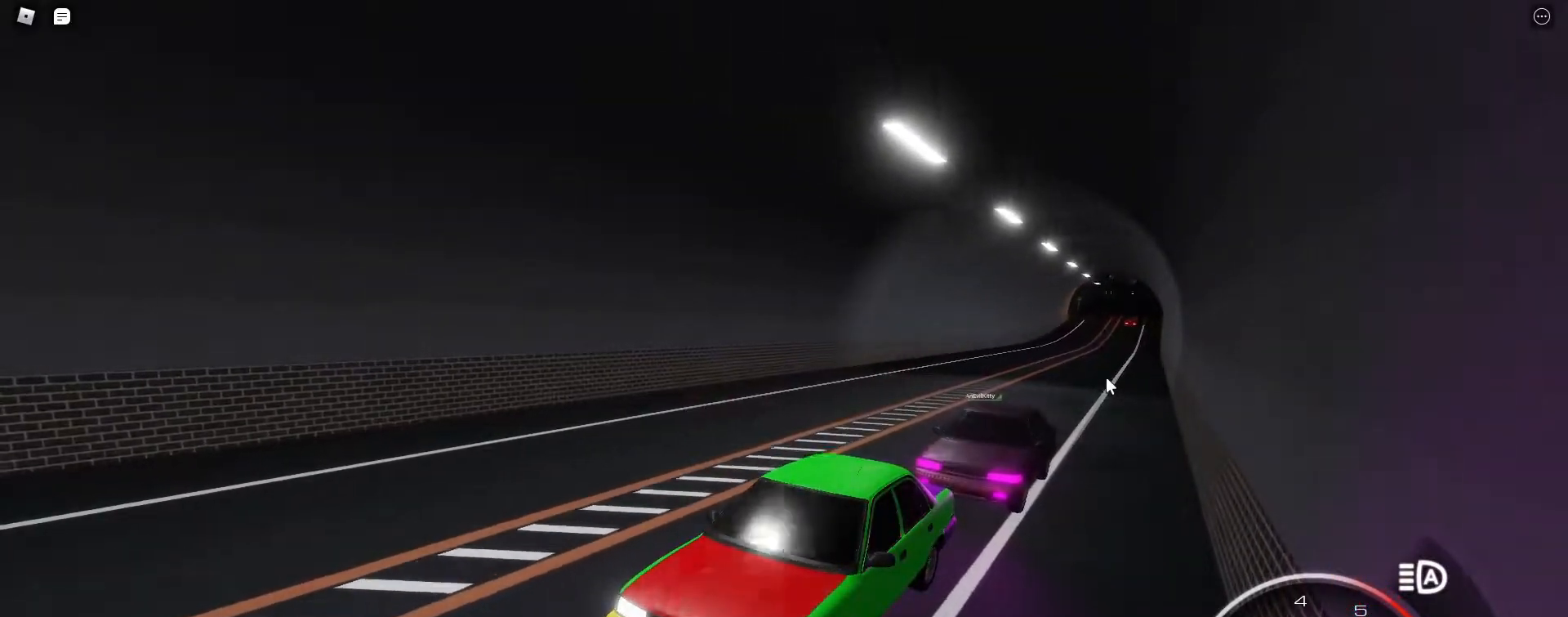
{"keys": ["w"], "events": []}
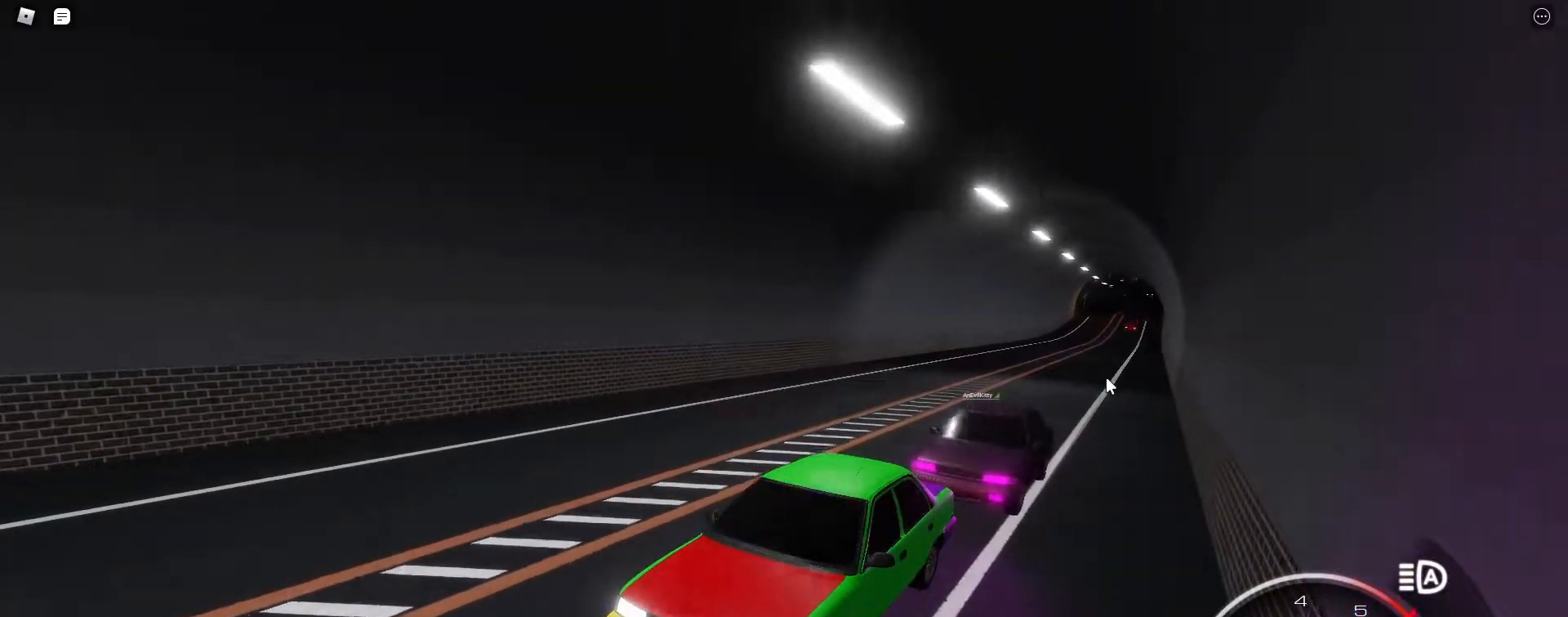
{"keys": ["w"], "events": []}
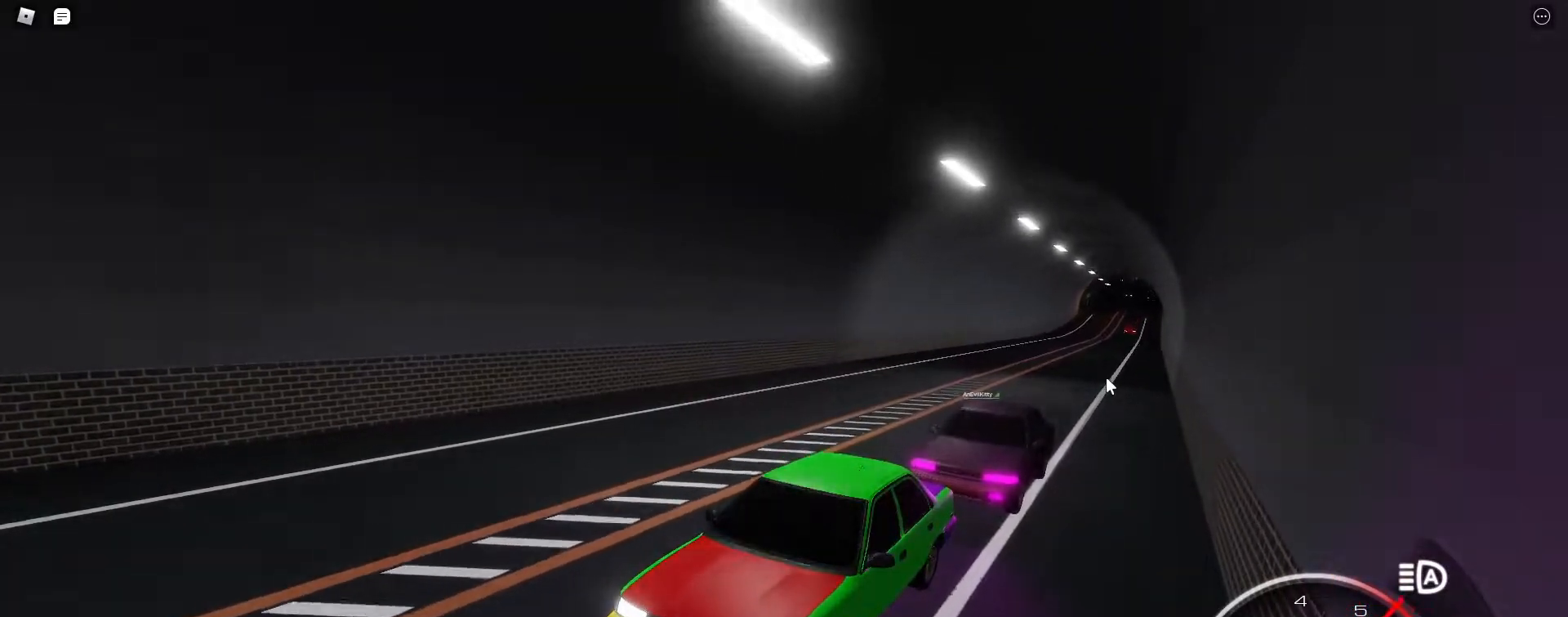
{"keys": ["w"], "events": []}
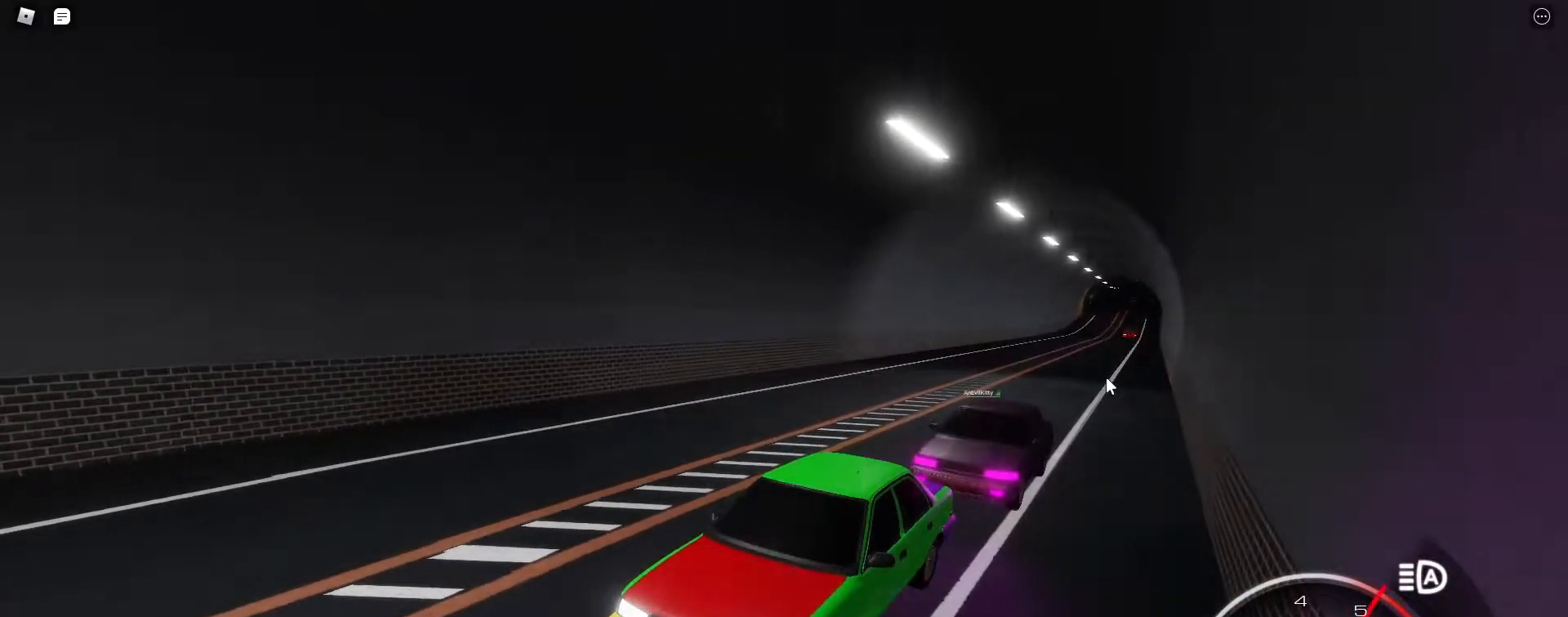
{"keys": ["w"], "events": []}
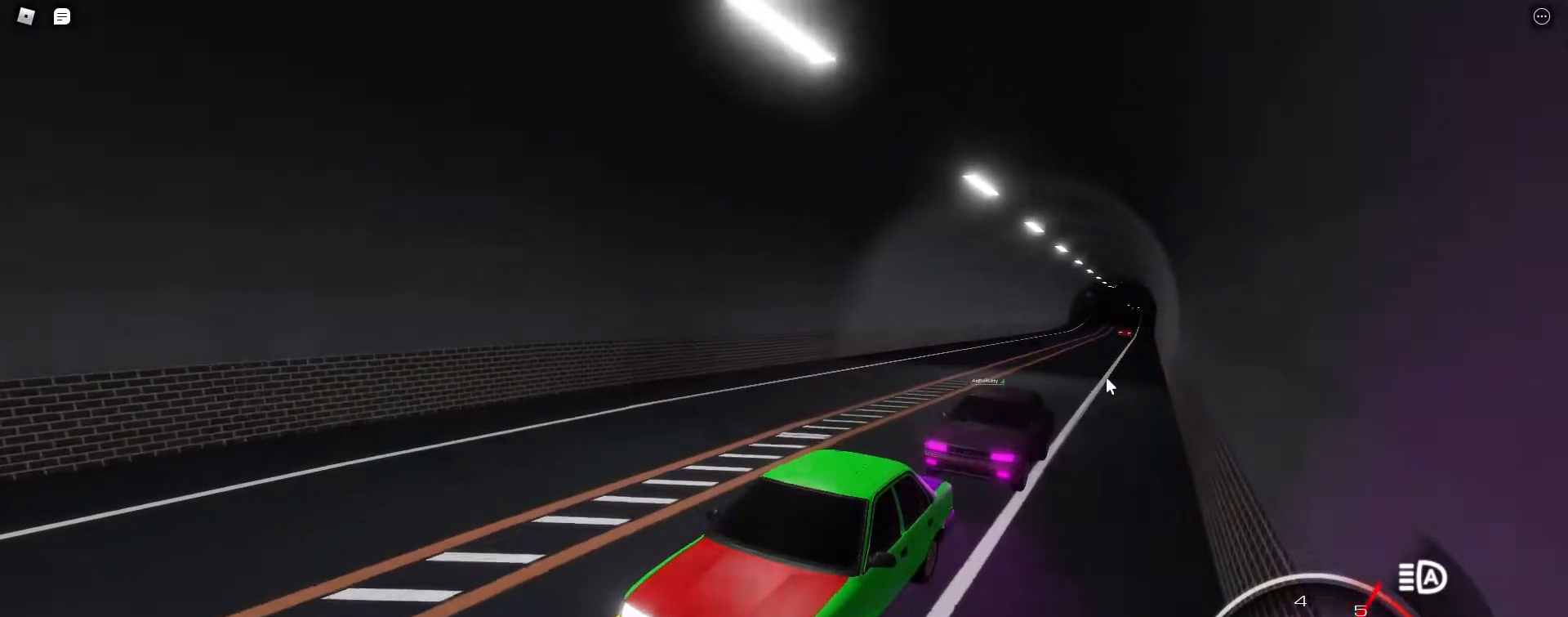
{"keys": ["w"], "events": []}
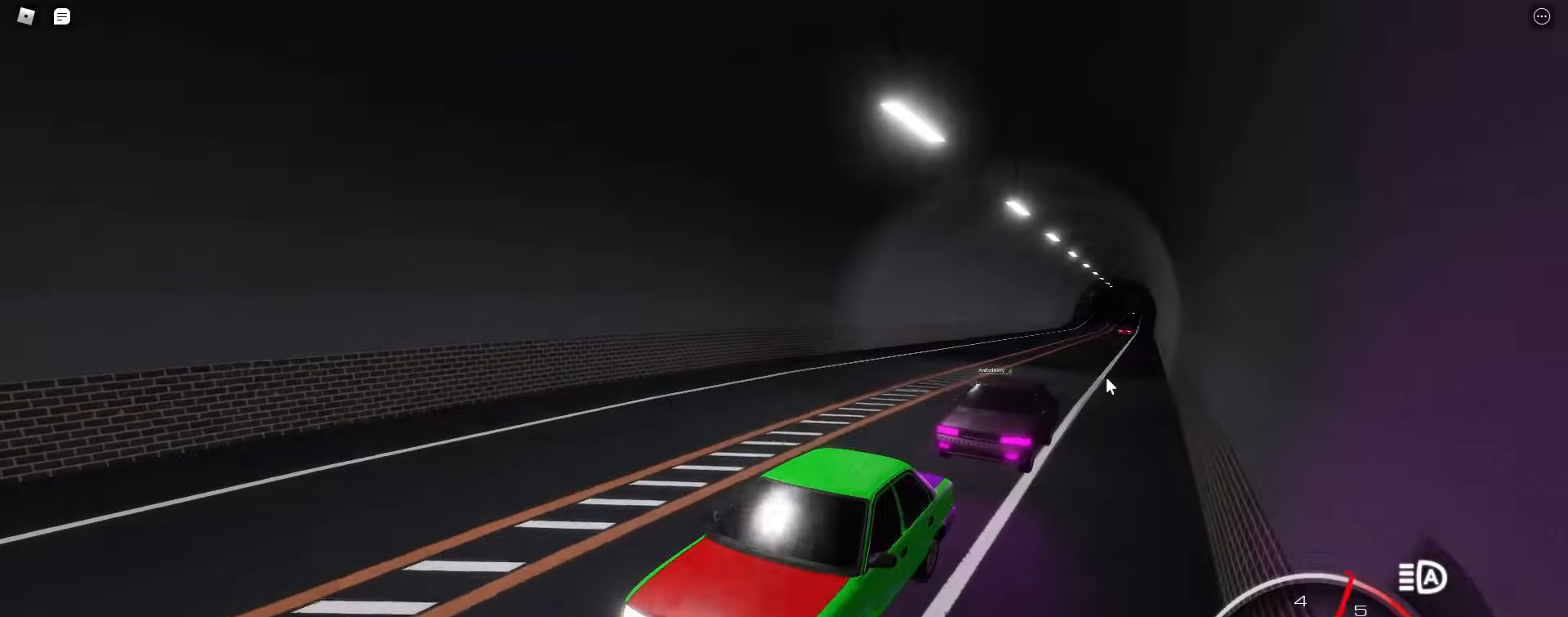
{"keys": ["w"], "events": []}
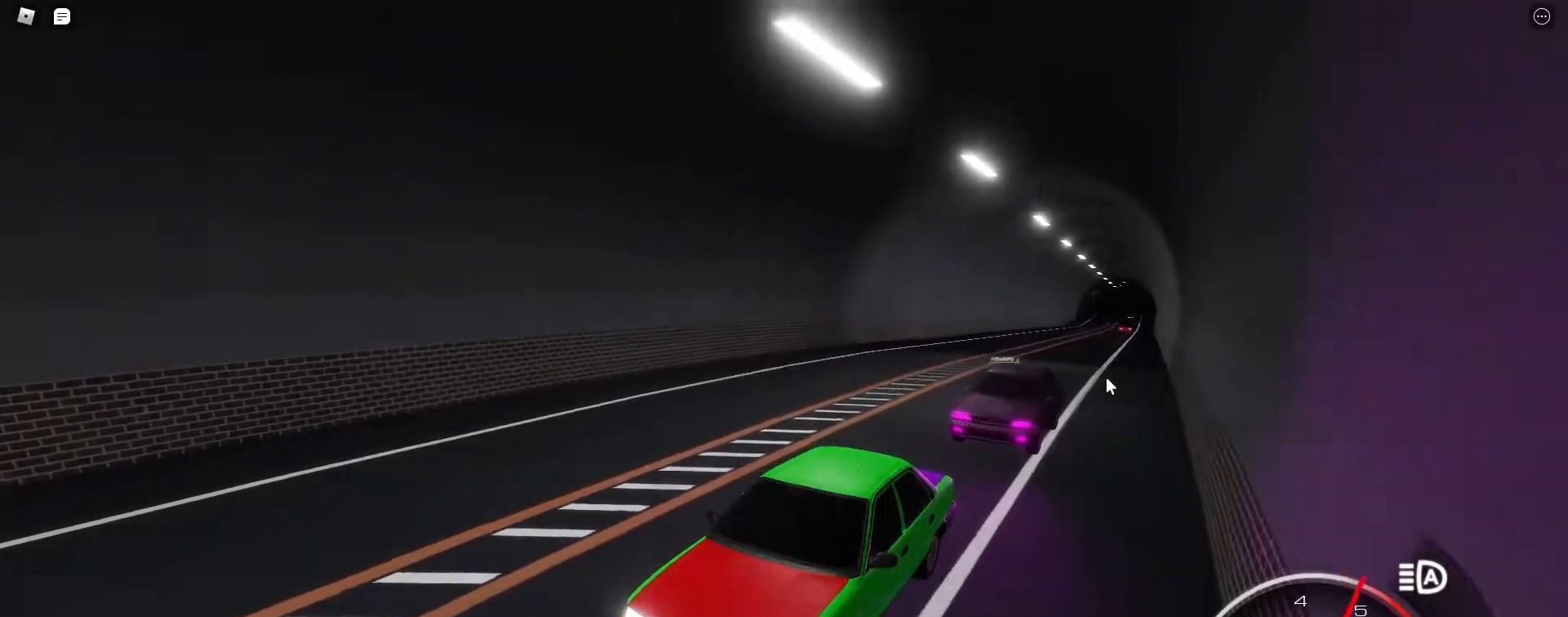
{"keys": ["w"], "events": []}
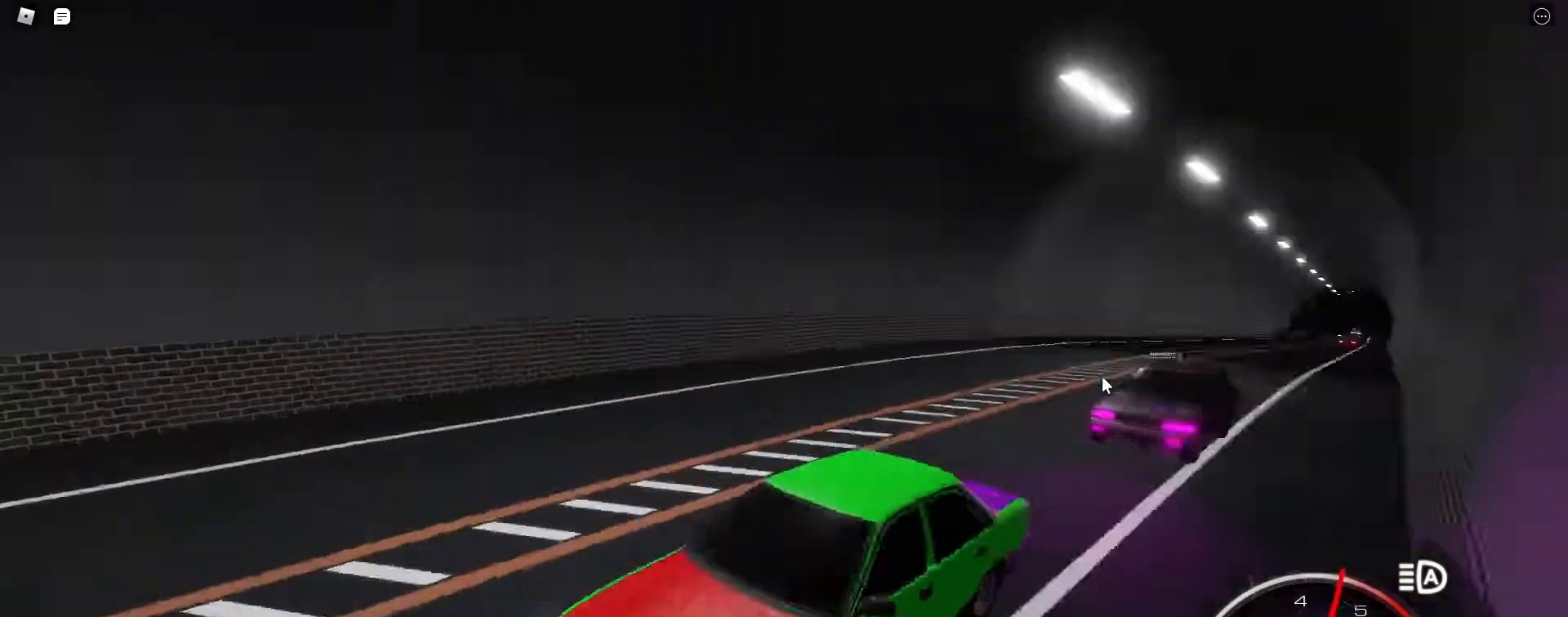
{"keys": ["w"], "events": [[150, "d", "down"], [200, "d", "up"]]}
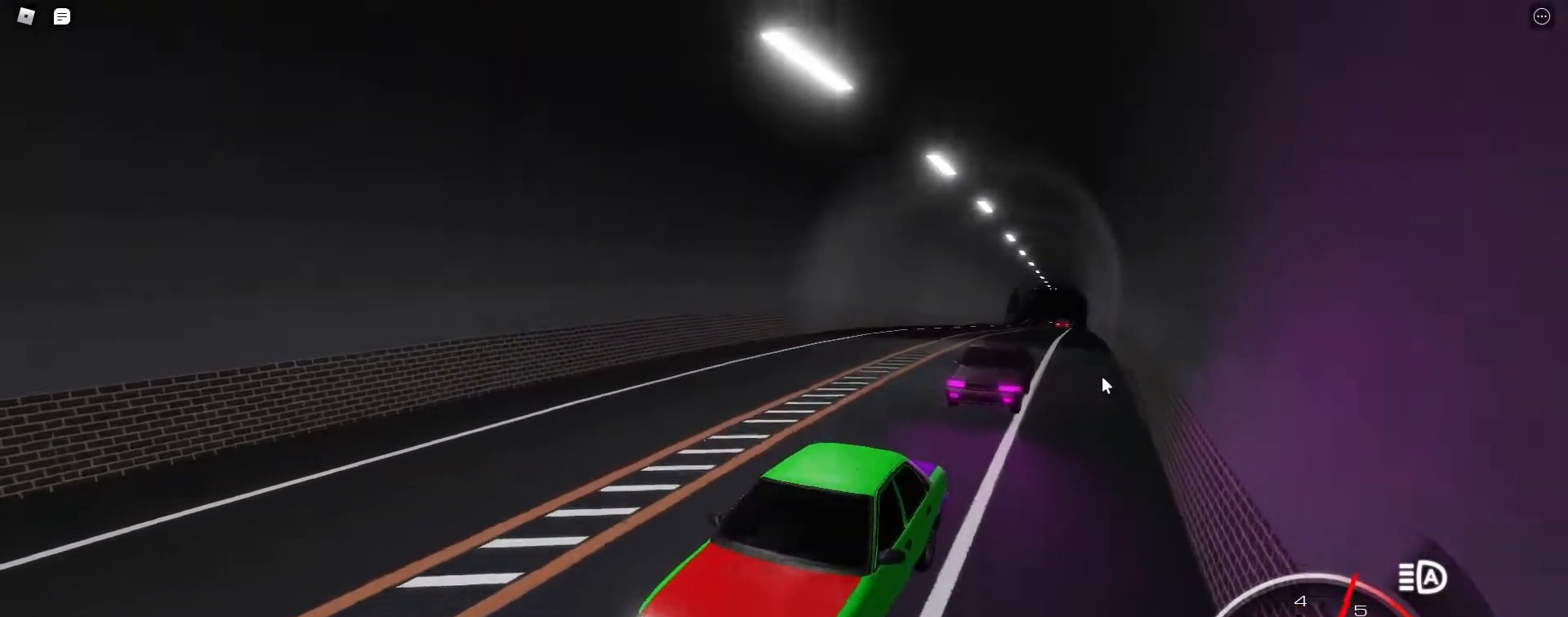
{"keys": ["w"], "events": []}
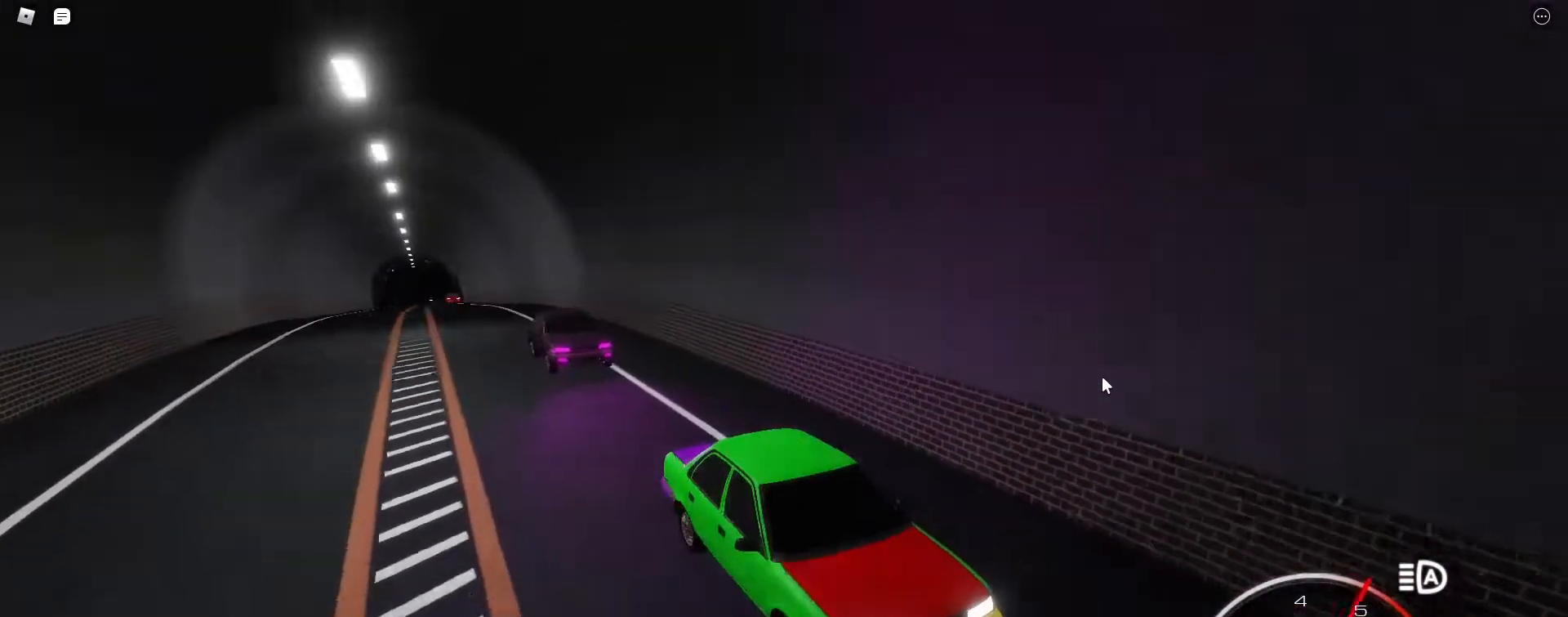
{"keys": ["w"], "events": []}
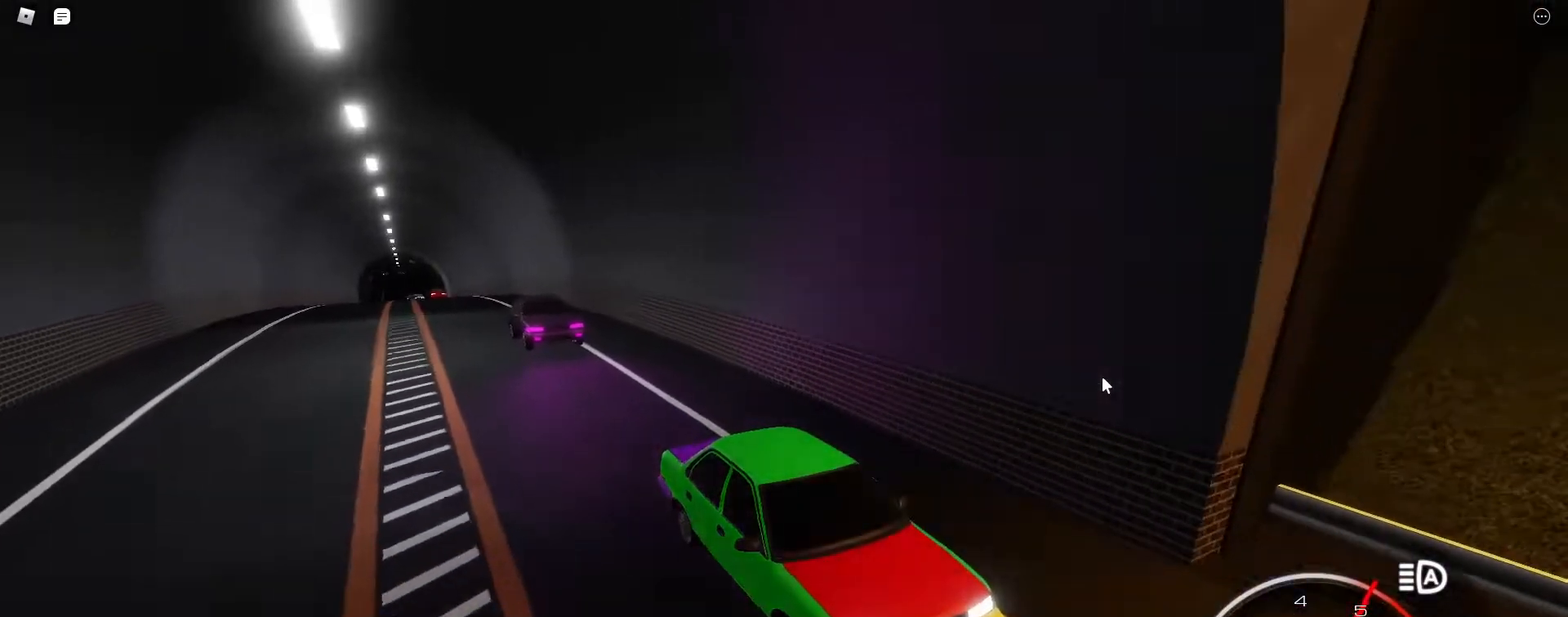
{"keys": ["w"], "events": []}
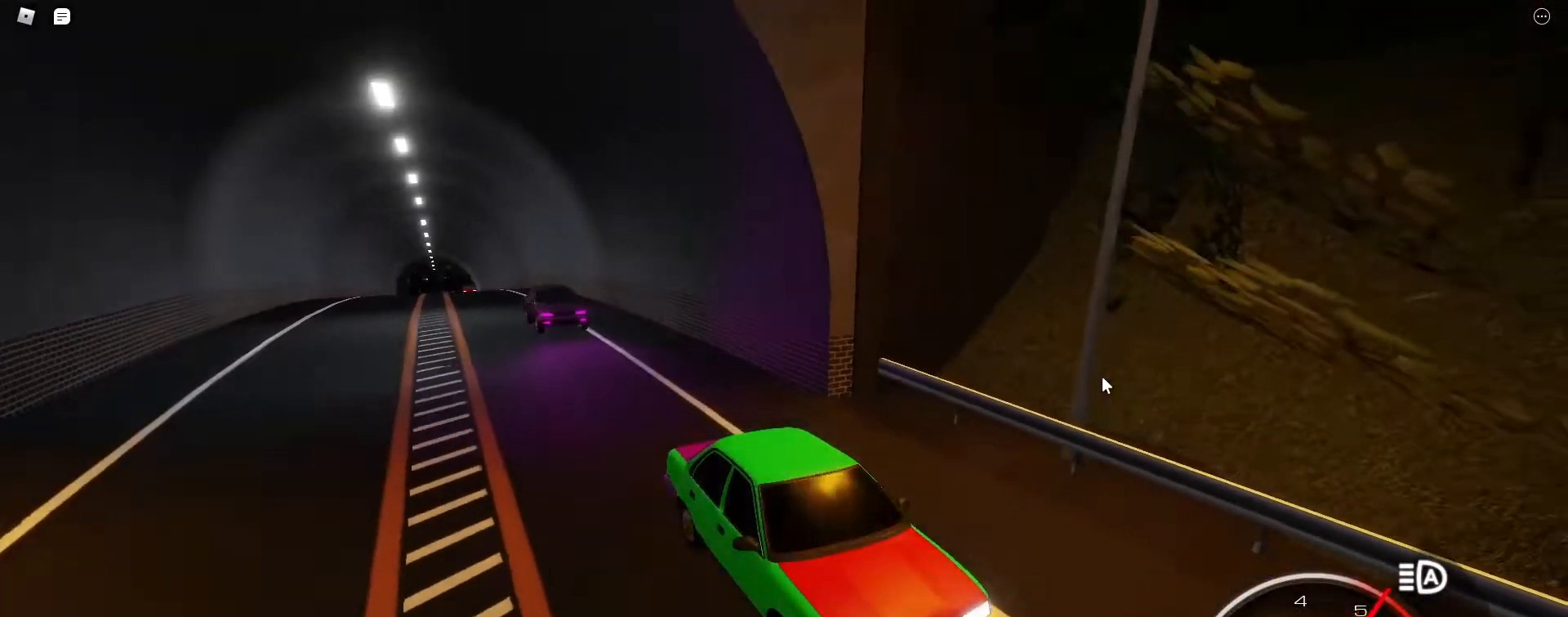
{"keys": ["w"], "events": [[217, "d", "down"], [250, "d", "up"]]}
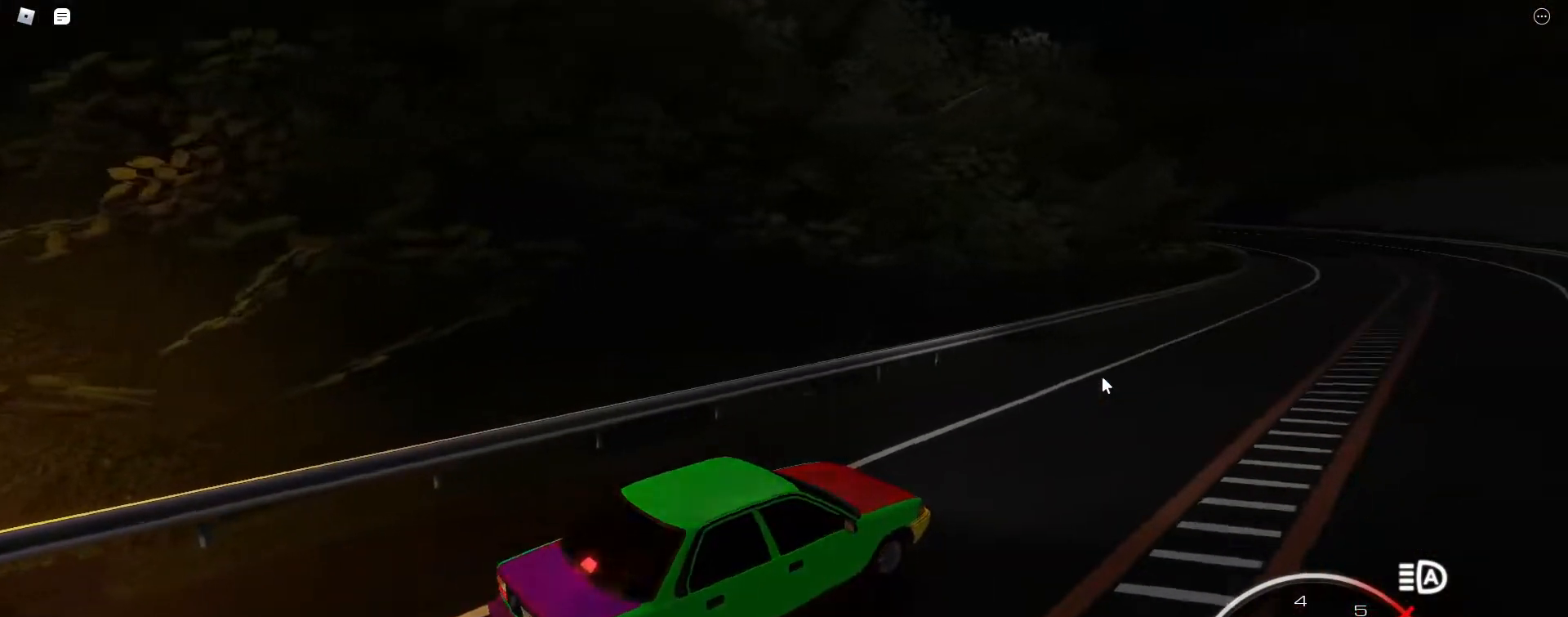
{"keys": ["a", "w"], "events": [[500, "a", "down"]]}
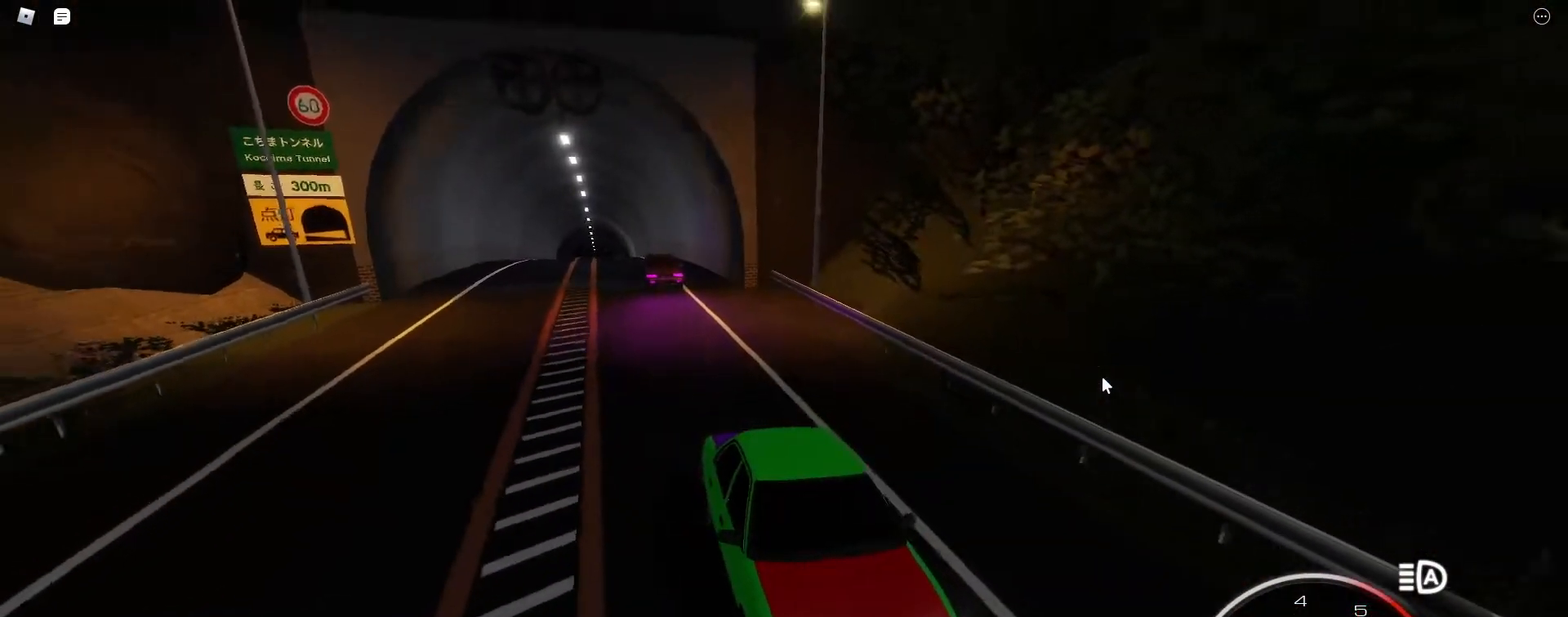
{"keys": ["w"], "events": [[50, "a", "up"], [333, "a", "down"], [433, "a", "up"]]}
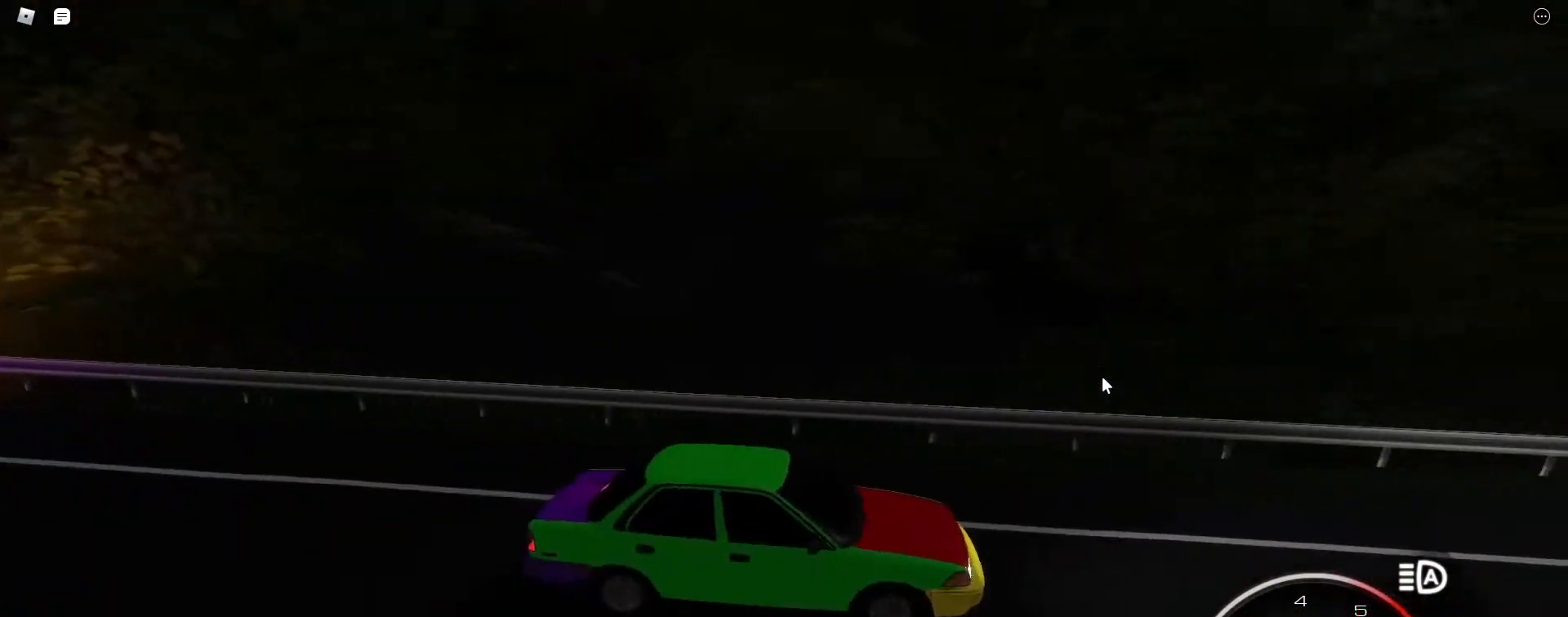
{"keys": ["e", "w"]}
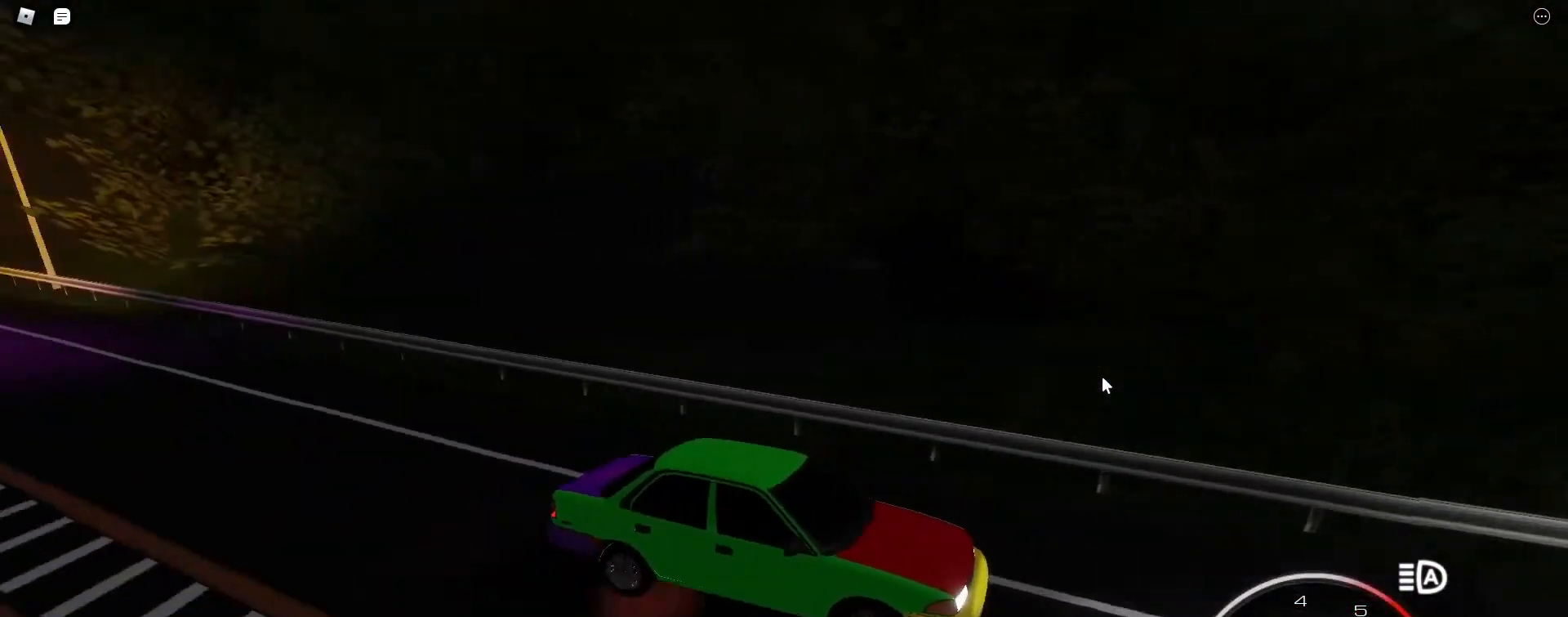
{"keys": ["w"], "events": [[83, "e", "up"]]}
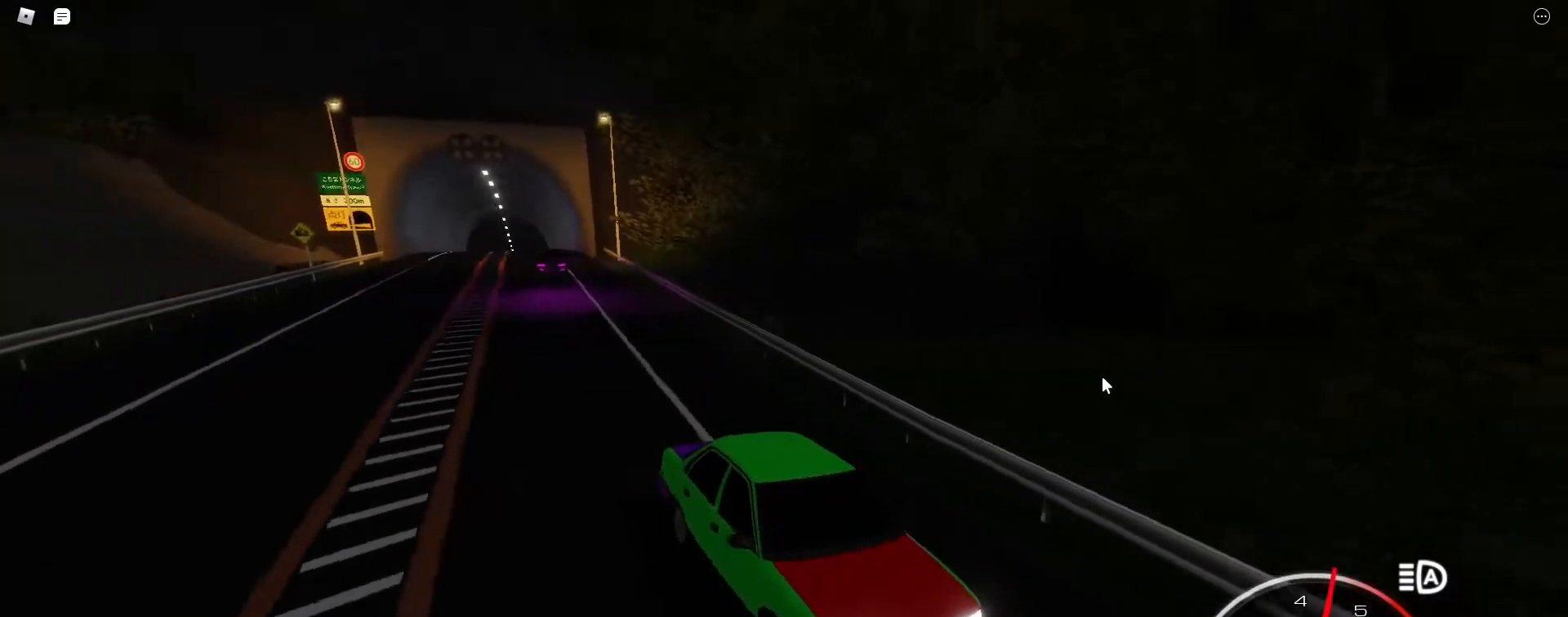
{"keys": ["w"], "events": [[17, "a", "down"], [100, "a", "up"], [333, "d", "down"], [433, "d", "up"]]}
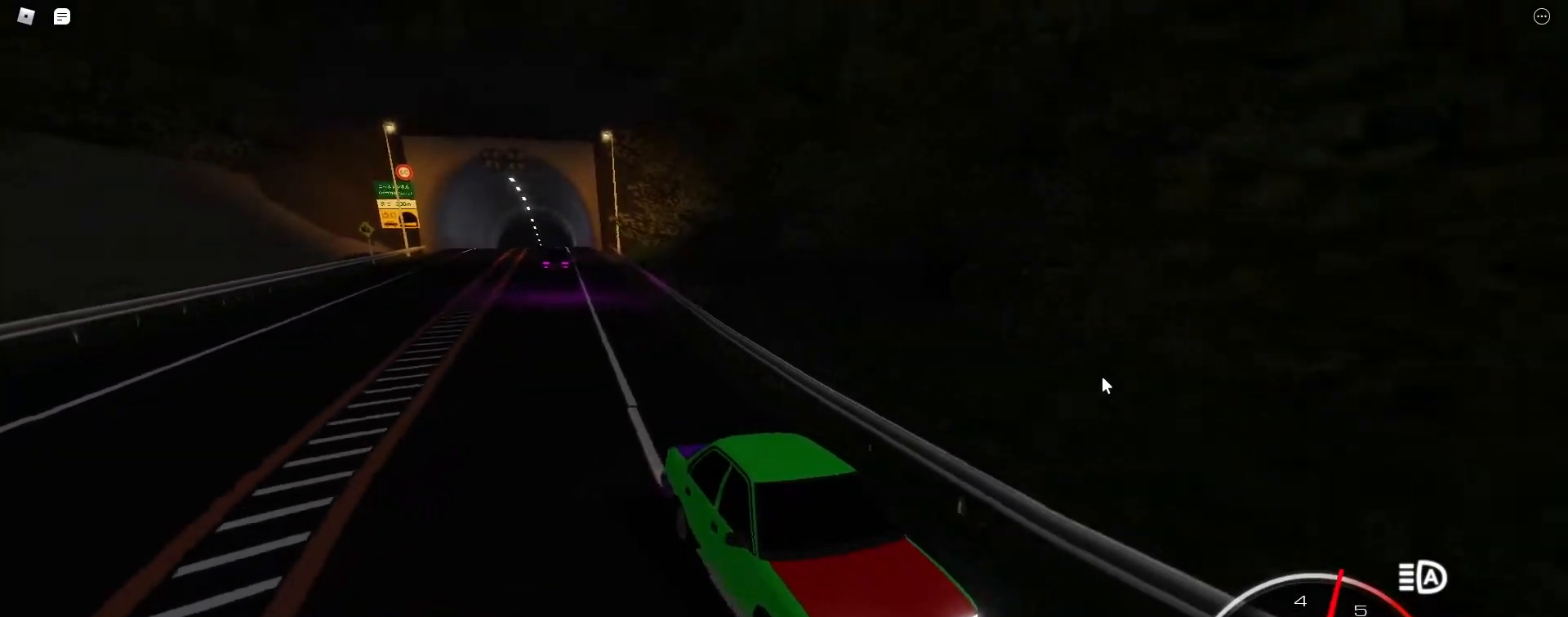
{"keys": ["w"], "events": [[300, "a", "down"], [400, "a", "up"]]}
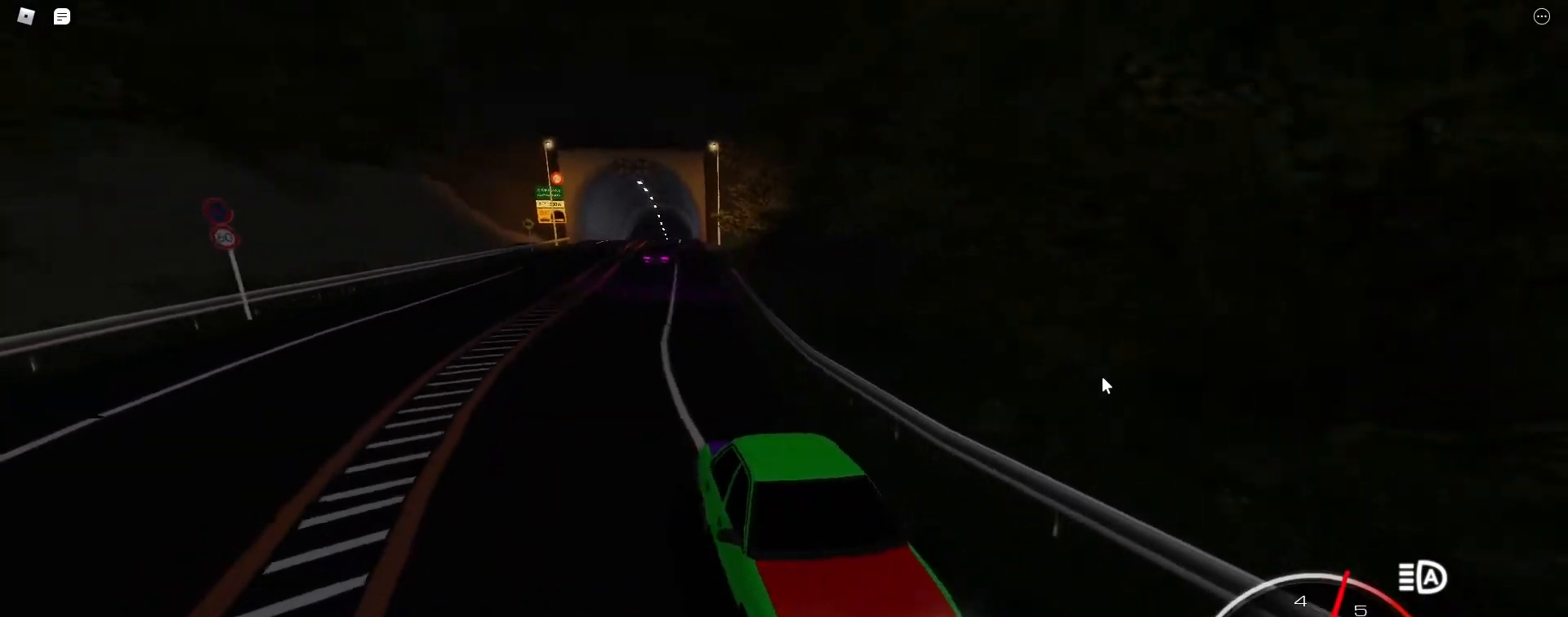
{"keys": ["a", "w"], "events": [[83, "a", "down"], [183, "a", "up"], [367, "a", "down"]]}
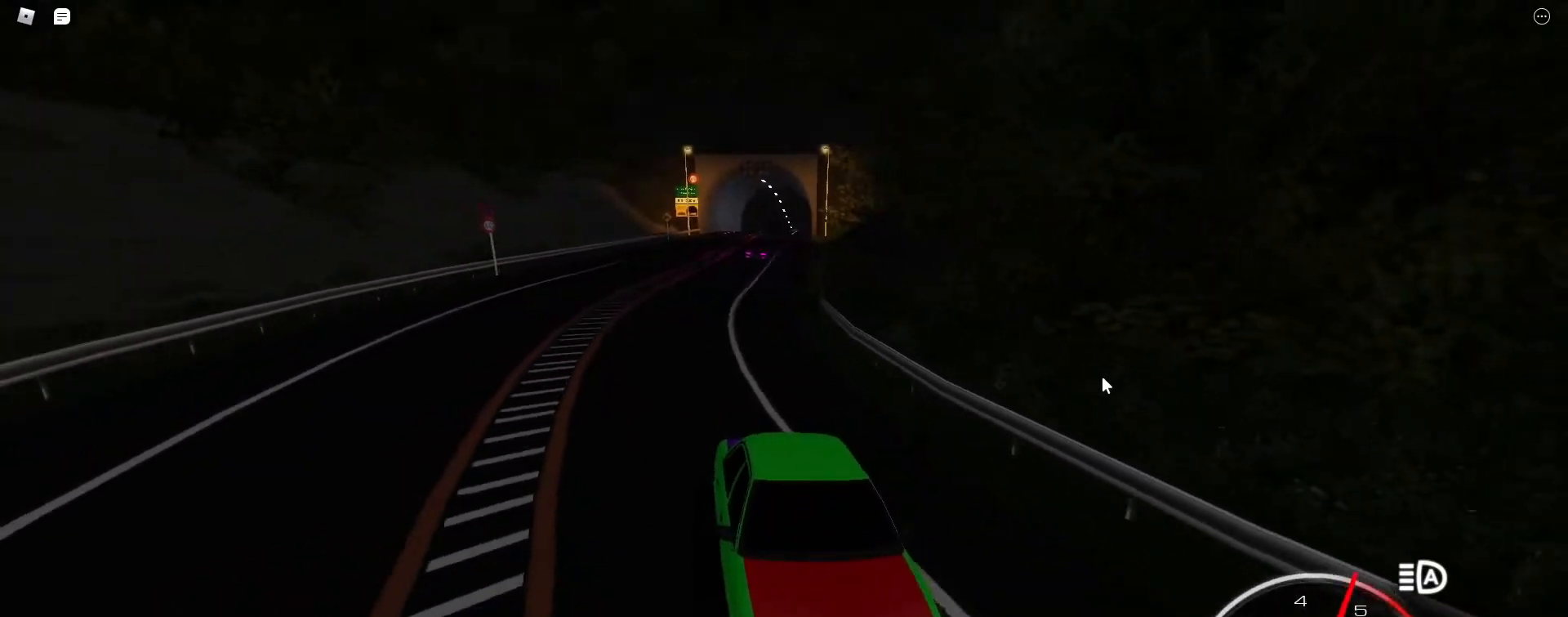
{"keys": ["w"], "events": [[17, "a", "up"], [200, "a", "down"], [333, "a", "up"]]}
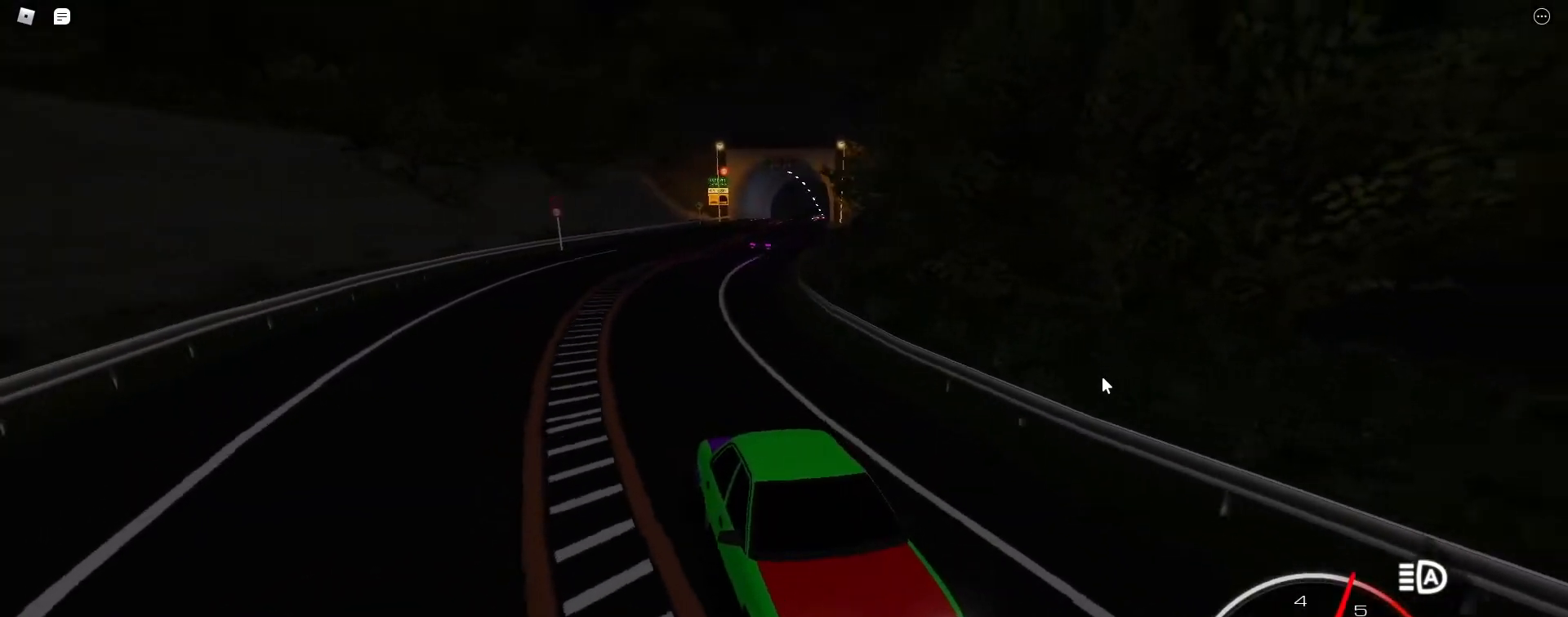
{"keys": ["w"], "events": [[17, "a", "down"], [167, "a", "up"], [300, "a", "down"], [450, "a", "up"]]}
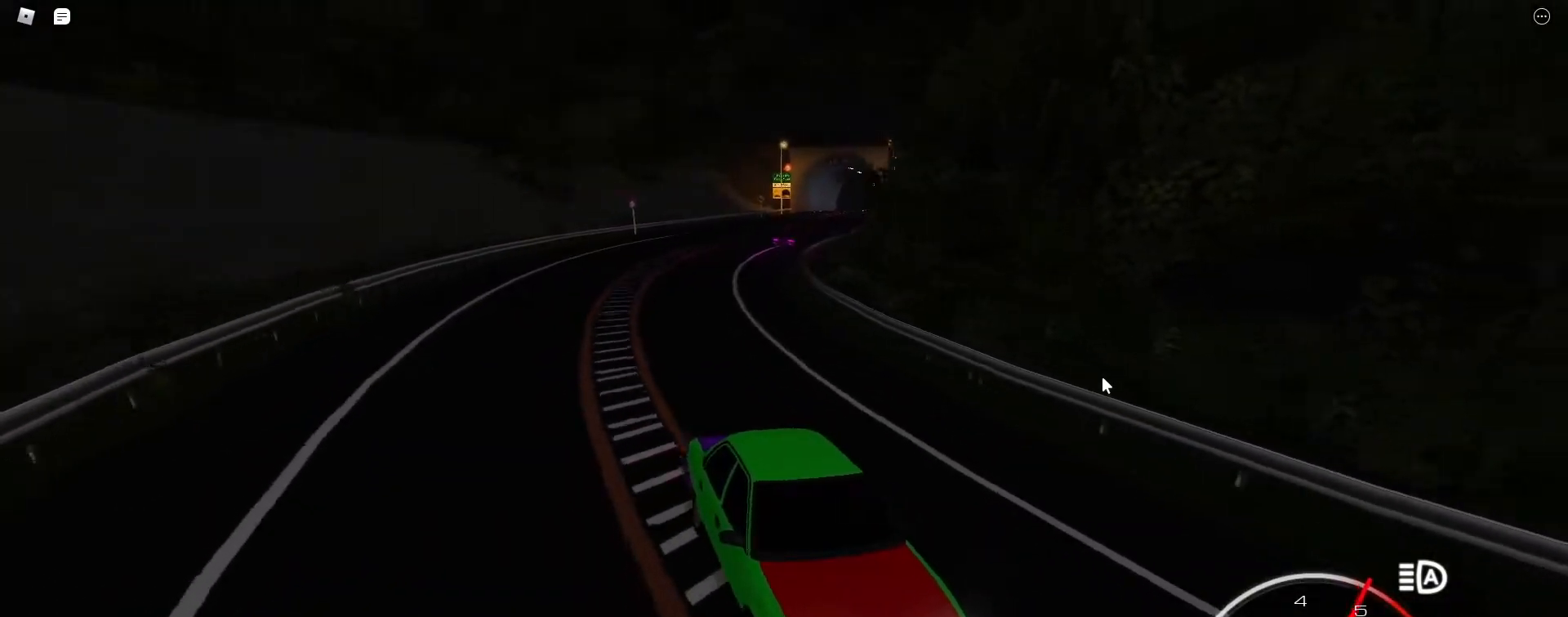
{"keys": ["a", "w"], "events": [[183, "a", "down"], [317, "a", "up"], [467, "a", "down"]]}
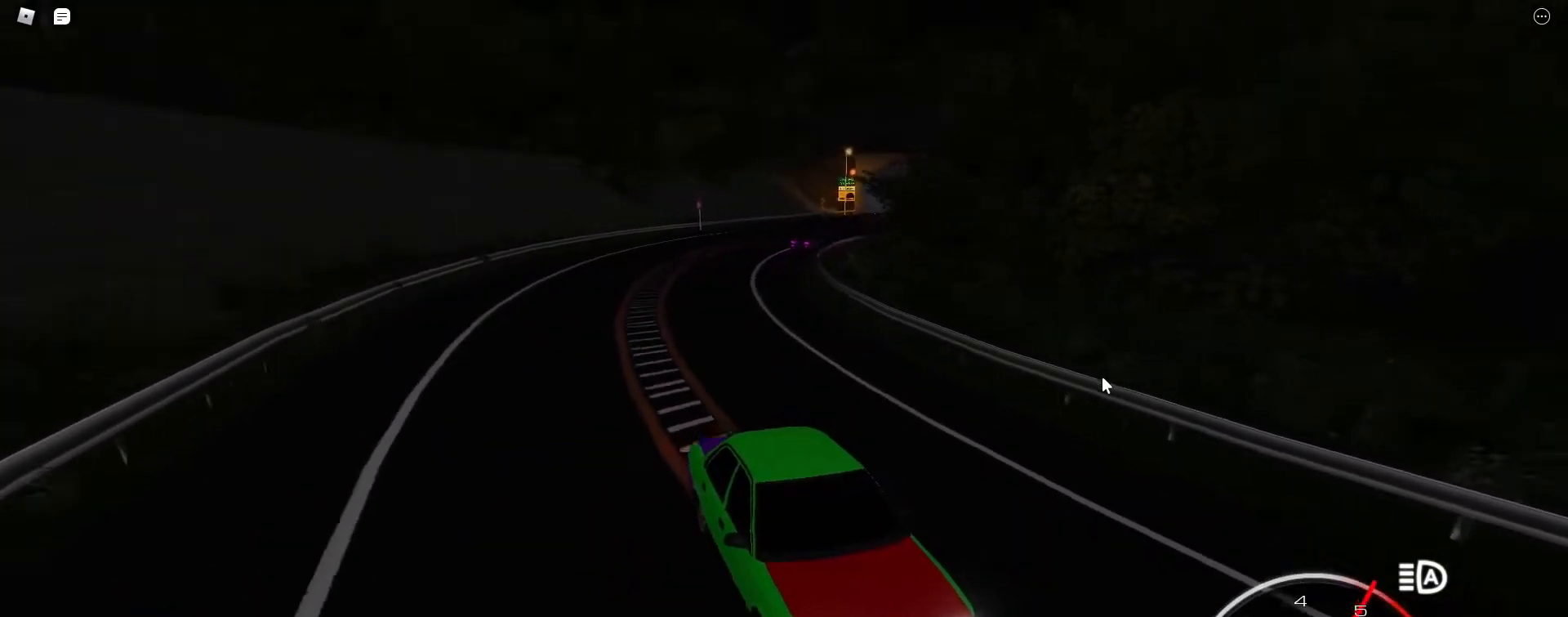
{"keys": ["w"], "events": [[150, "a", "up"], [383, "a", "down"], [467, "a", "up"]]}
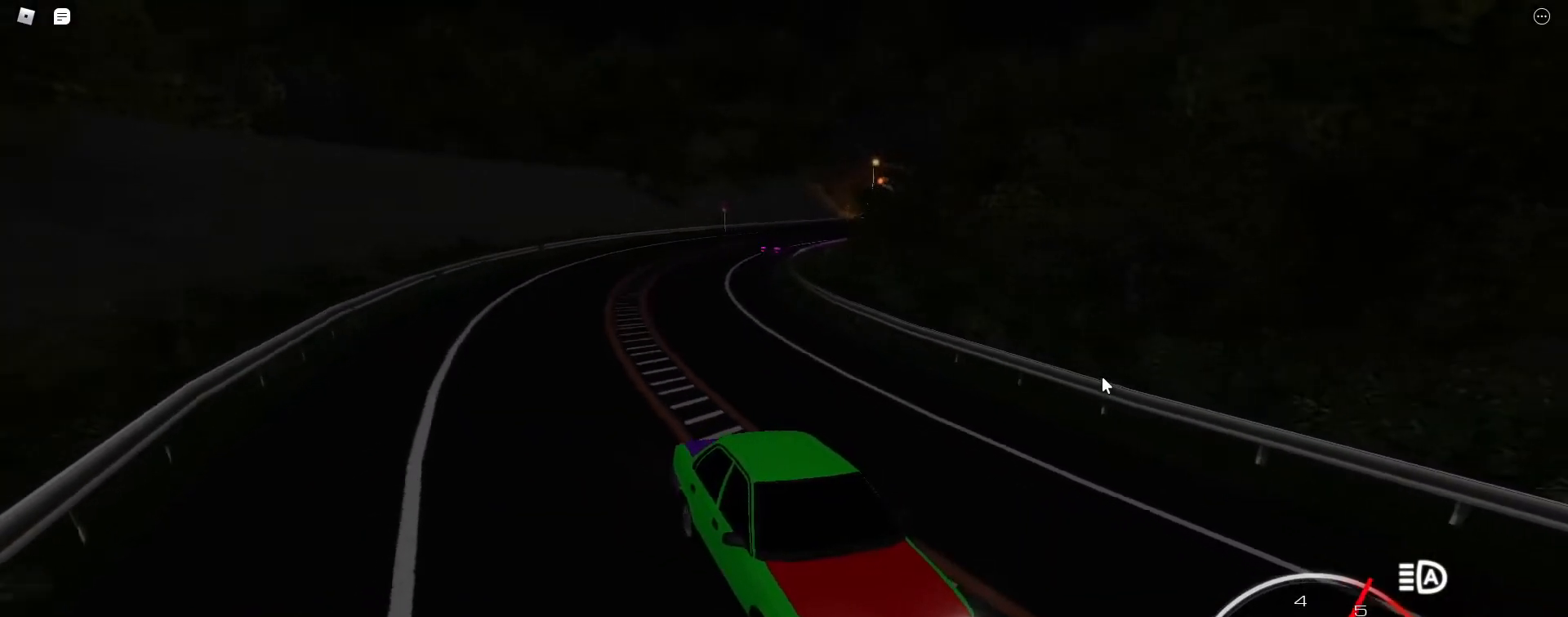
{"keys": ["a", "w"], "events": [[117, "a", "down"], [250, "a", "up"], [400, "a", "down"]]}
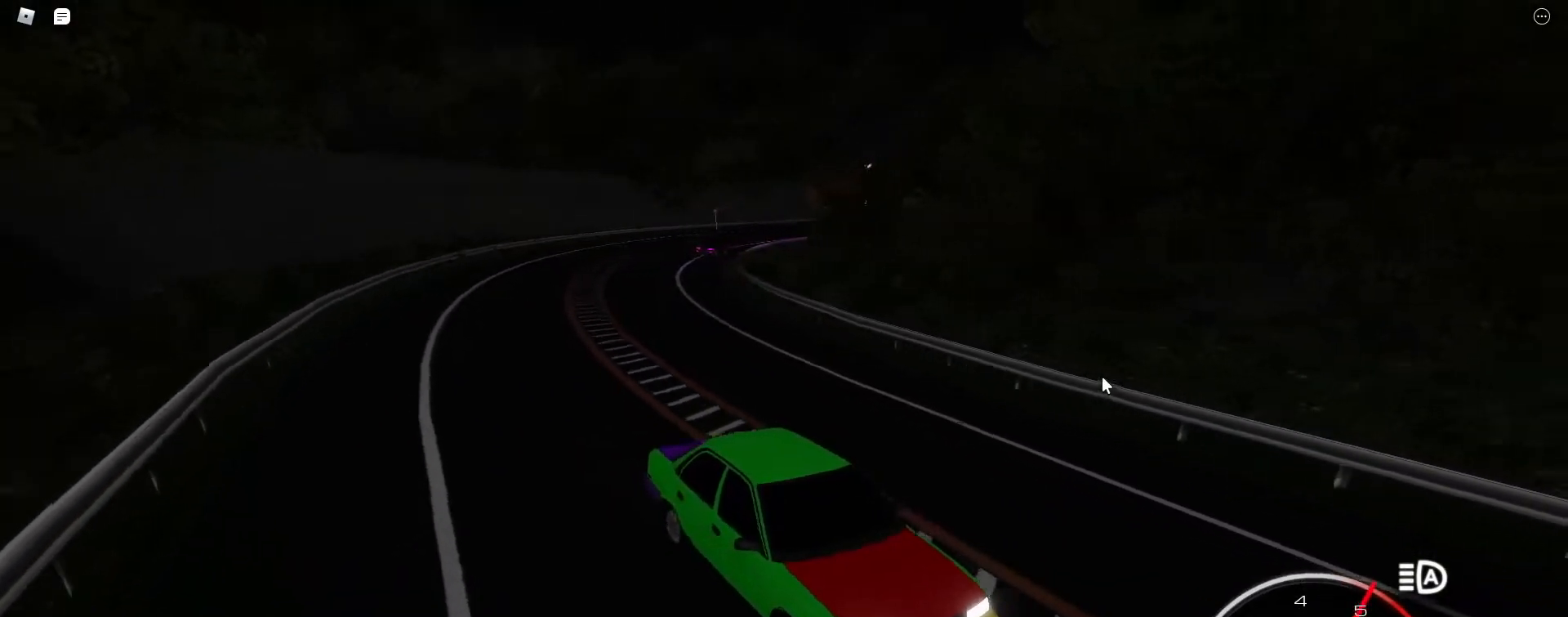
{"keys": ["w"], "events": [[83, "a", "up"], [317, "d", "down"], [417, "d", "up"]]}
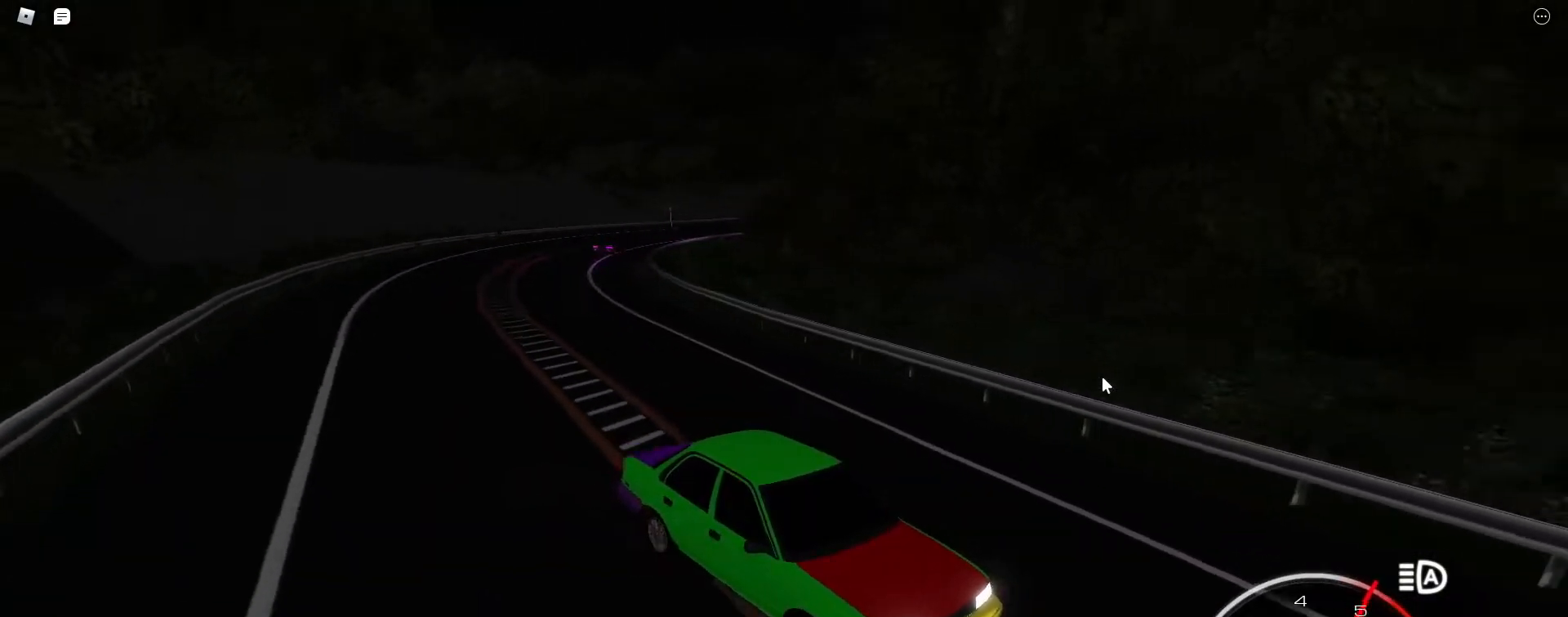
{"keys": ["w"], "events": [[150, "d", "down"], [233, "d", "up"]]}
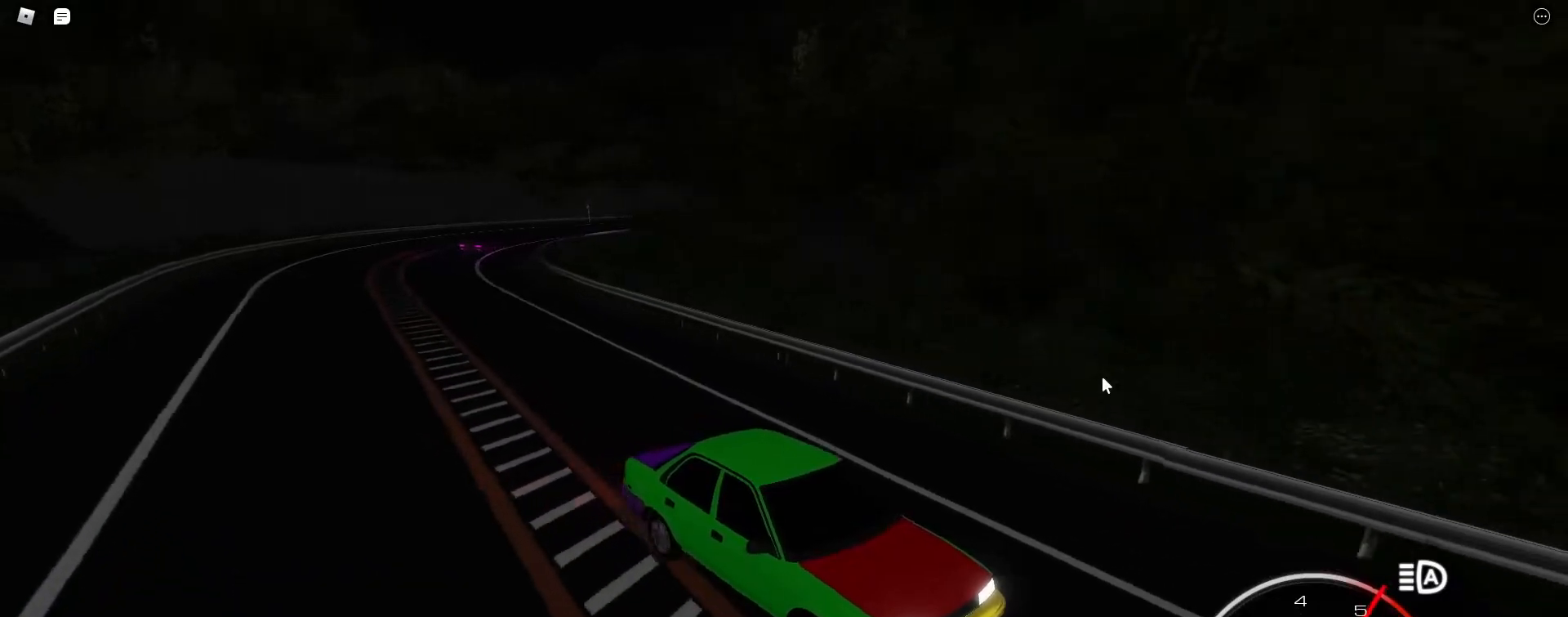
{"keys": ["w"], "events": [[117, "d", "down"], [200, "d", "up"], [300, "f", "down"], [400, "f", "up"]]}
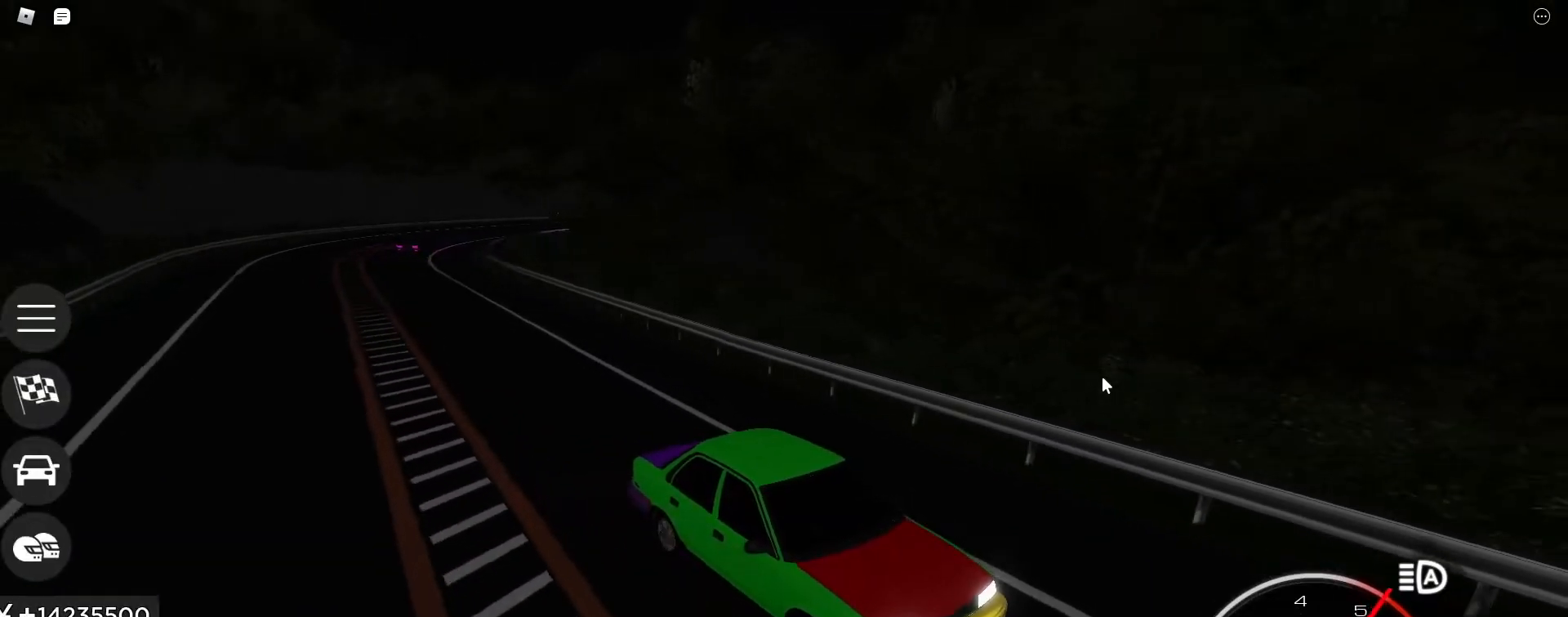
{"keys": ["w"], "events": [[367, "d", "down"], [450, "d", "up"]]}
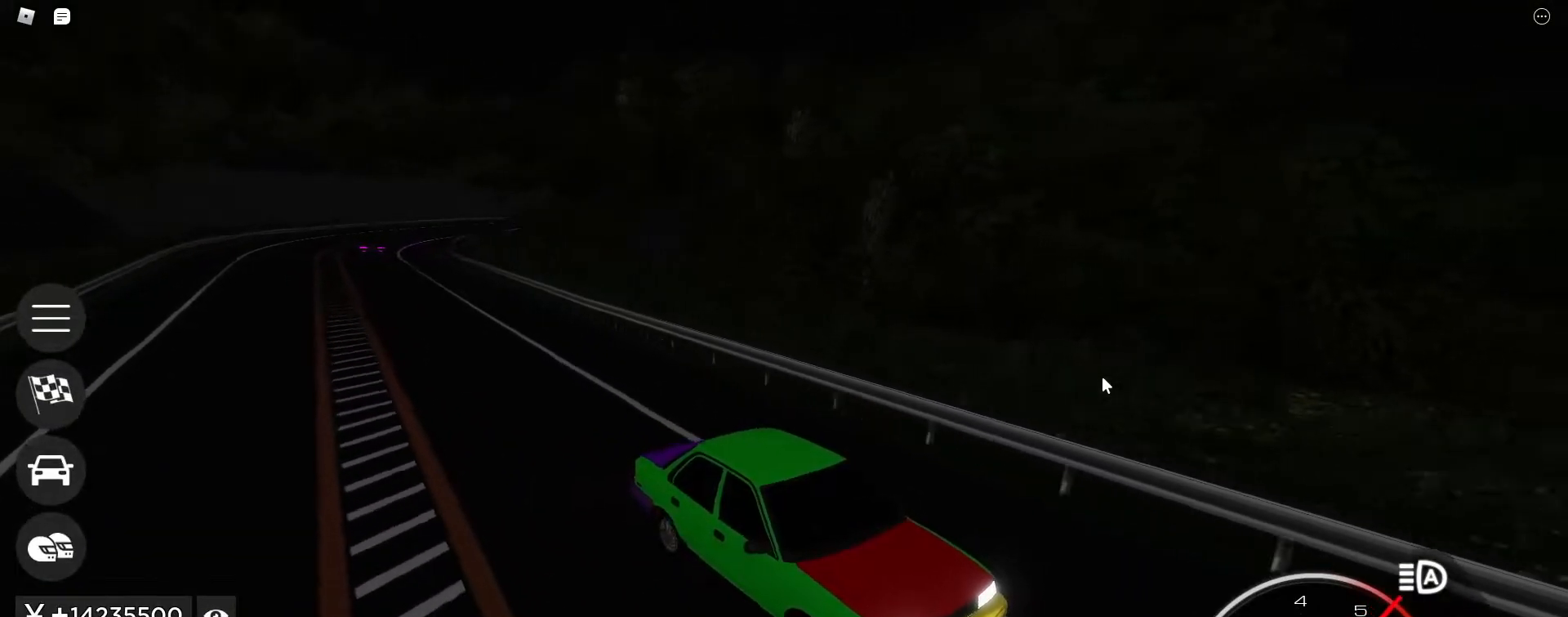
{"keys": ["w"], "events": [[250, "d", "down"], [333, "d", "up"]]}